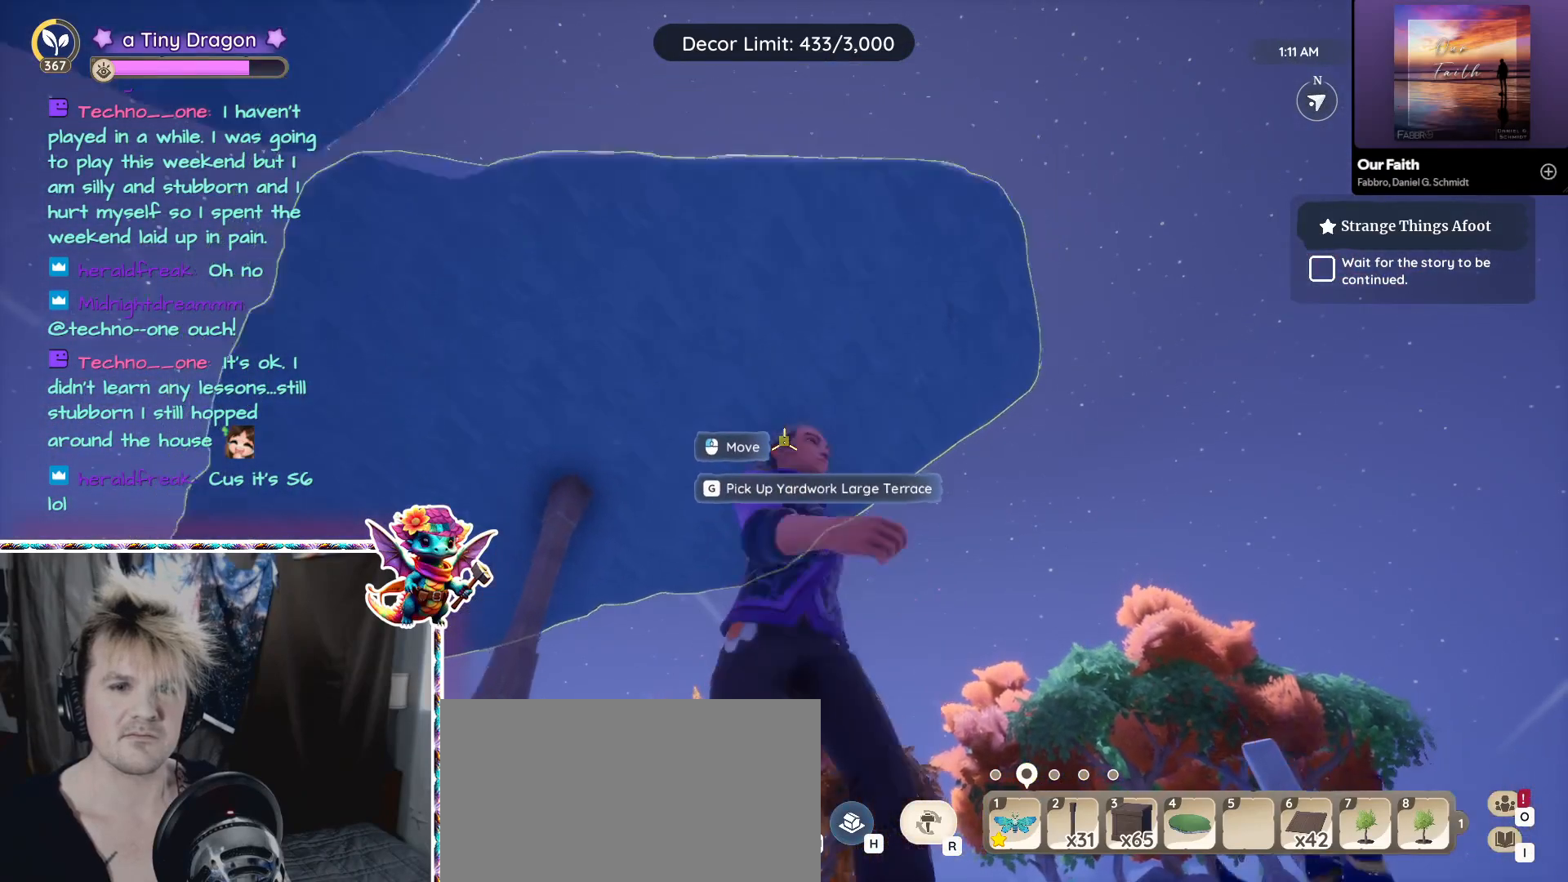
Gameplay with keyboard and mouse; each line is a JSON object with the keys and mouse buttons held at the frame after it. "events" lists presses ("down") and releases ("up") of "1", "2", "3", "4", "5", "a", "alt", "ctrl", "d", "f", "s", "shift", "v", "w", "z", "mouse_left", "mouse_wheel" and "mouse_right" between this image and that frame as [ms after this image, input, new state], when the widget could be followed in between. "mouse_left", "mouse_wheel", "mouse_right" = the "left", "wheel", "right" buttons of the "mouse" list. No other keys are recorded. "wheel" means that the mouse wheel is clicked or scrolled. Mouse movement is not recorded.
{"keys": [], "mouse": [], "events": []}
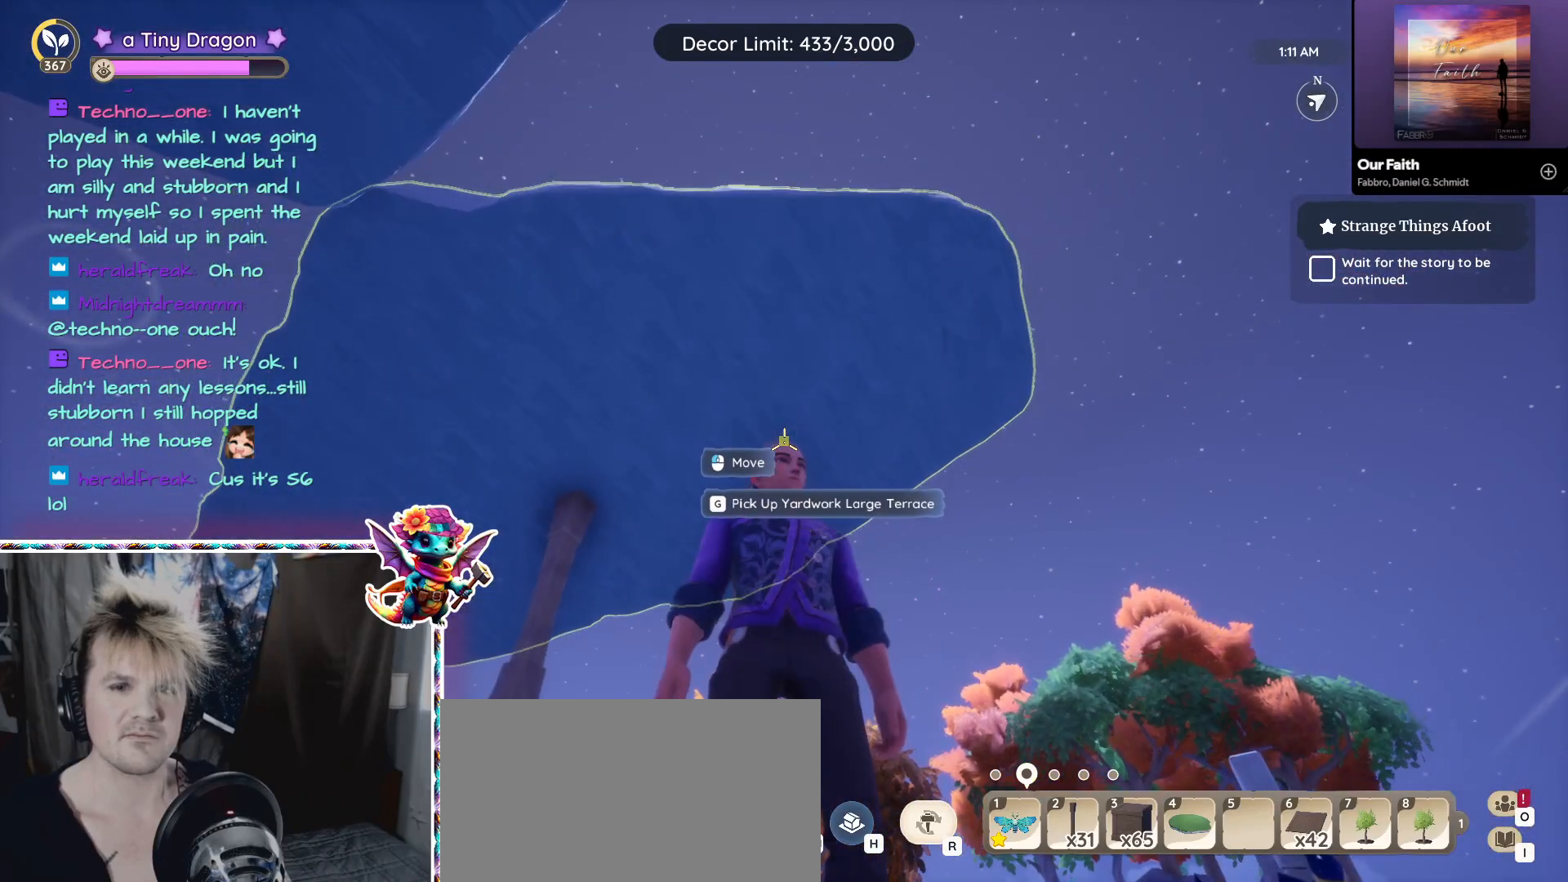
{"keys": [], "mouse": [], "events": []}
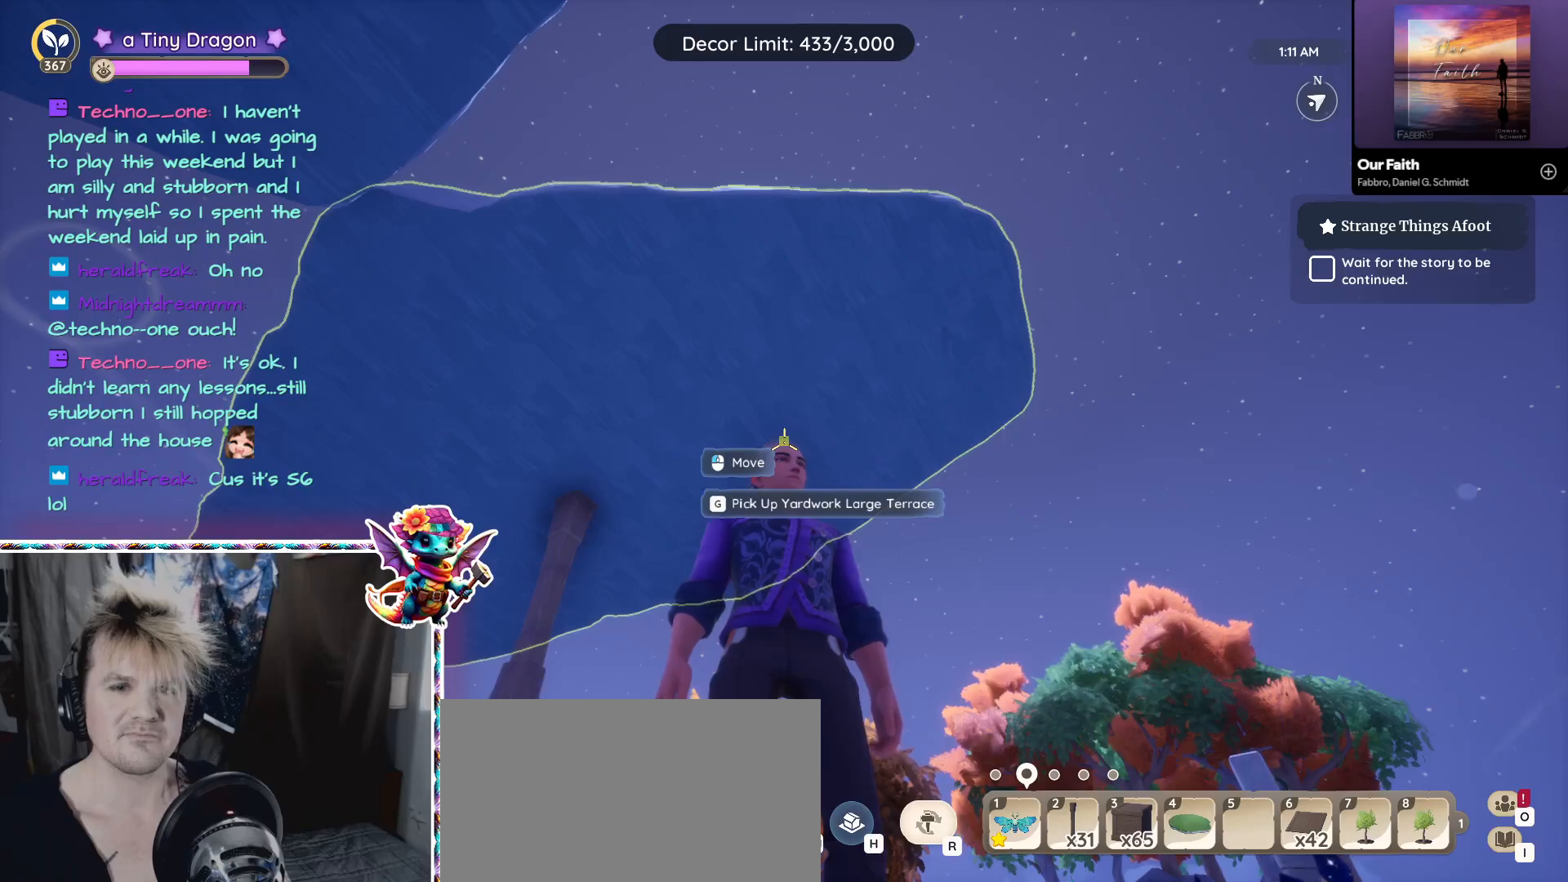
{"keys": ["alt"], "mouse": [], "events": [[400, "alt", "down"]]}
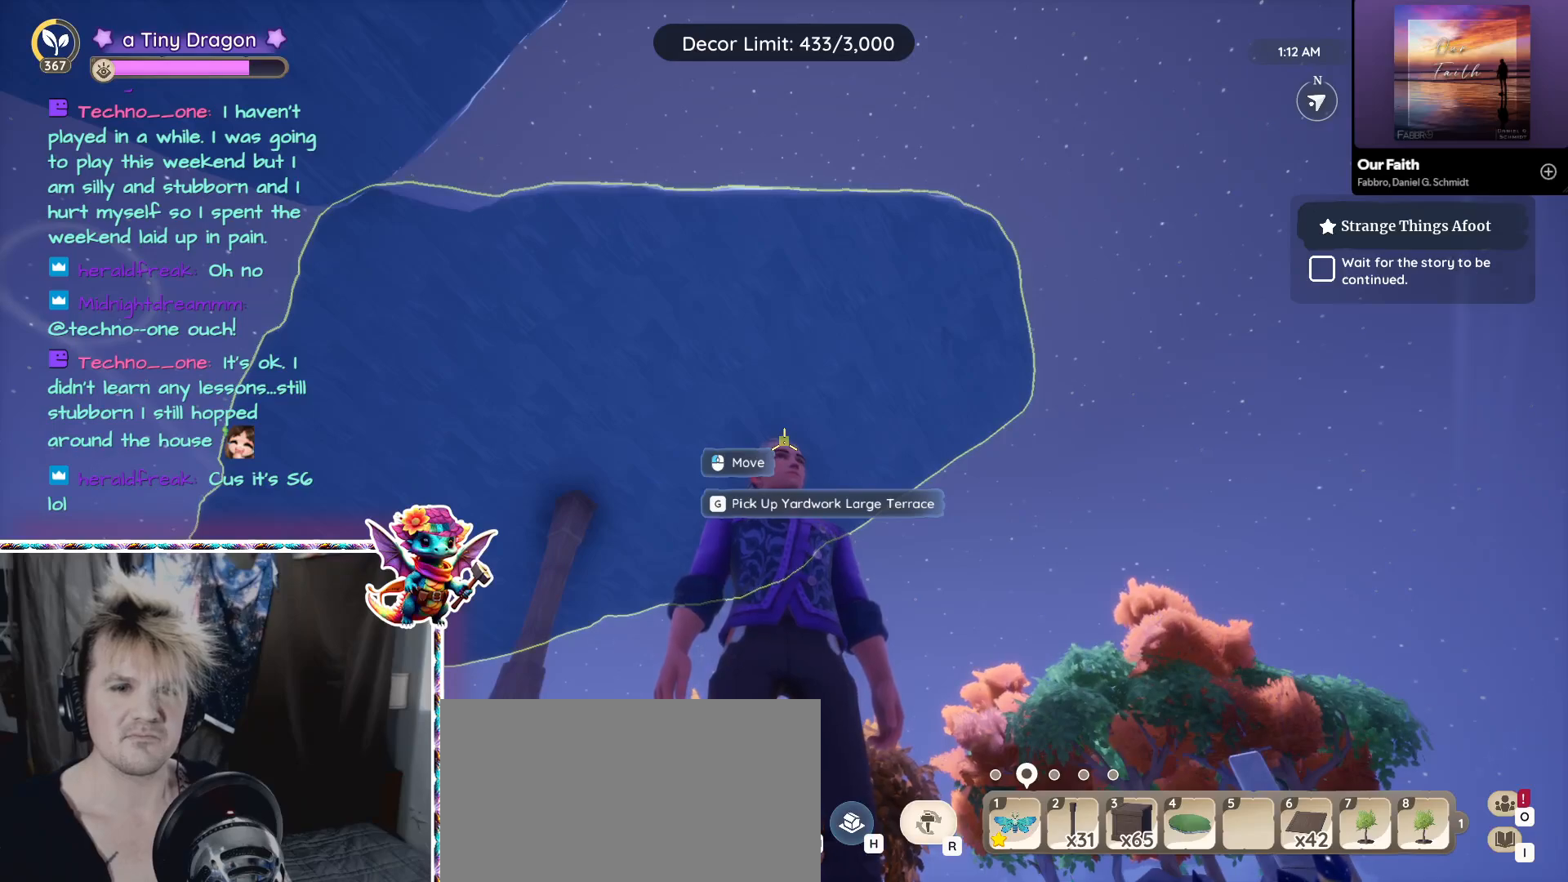
{"keys": ["alt"], "mouse": [], "events": [[266, "mouse_left", "down"], [416, "mouse_left", "up"]]}
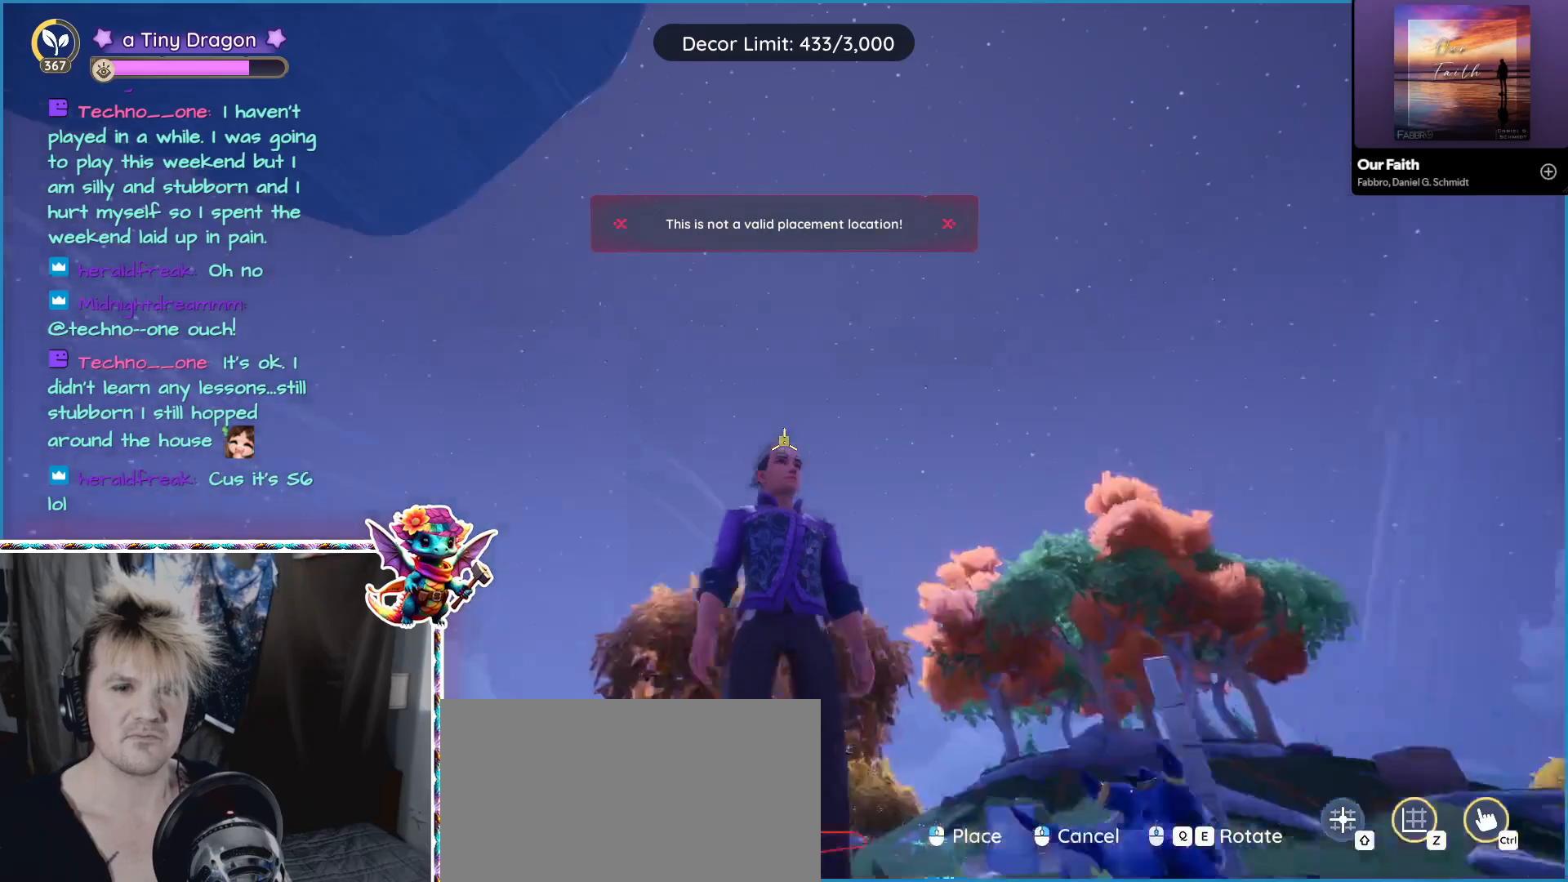
{"keys": [], "mouse": [], "events": [[50, "alt", "up"]]}
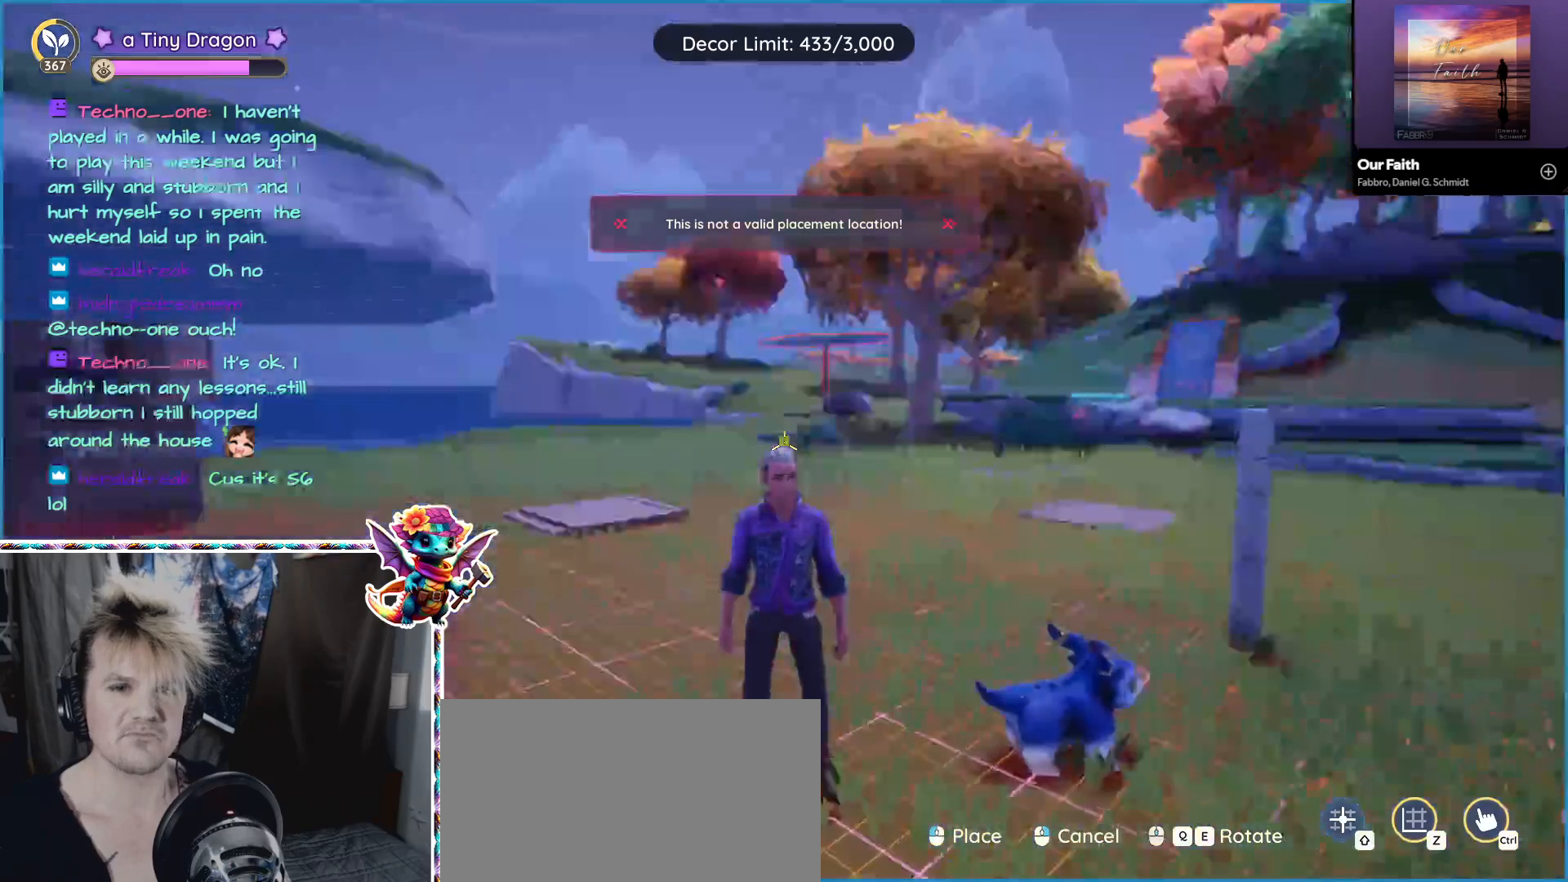
{"keys": ["s"], "mouse": [], "events": [[400, "s", "down"]]}
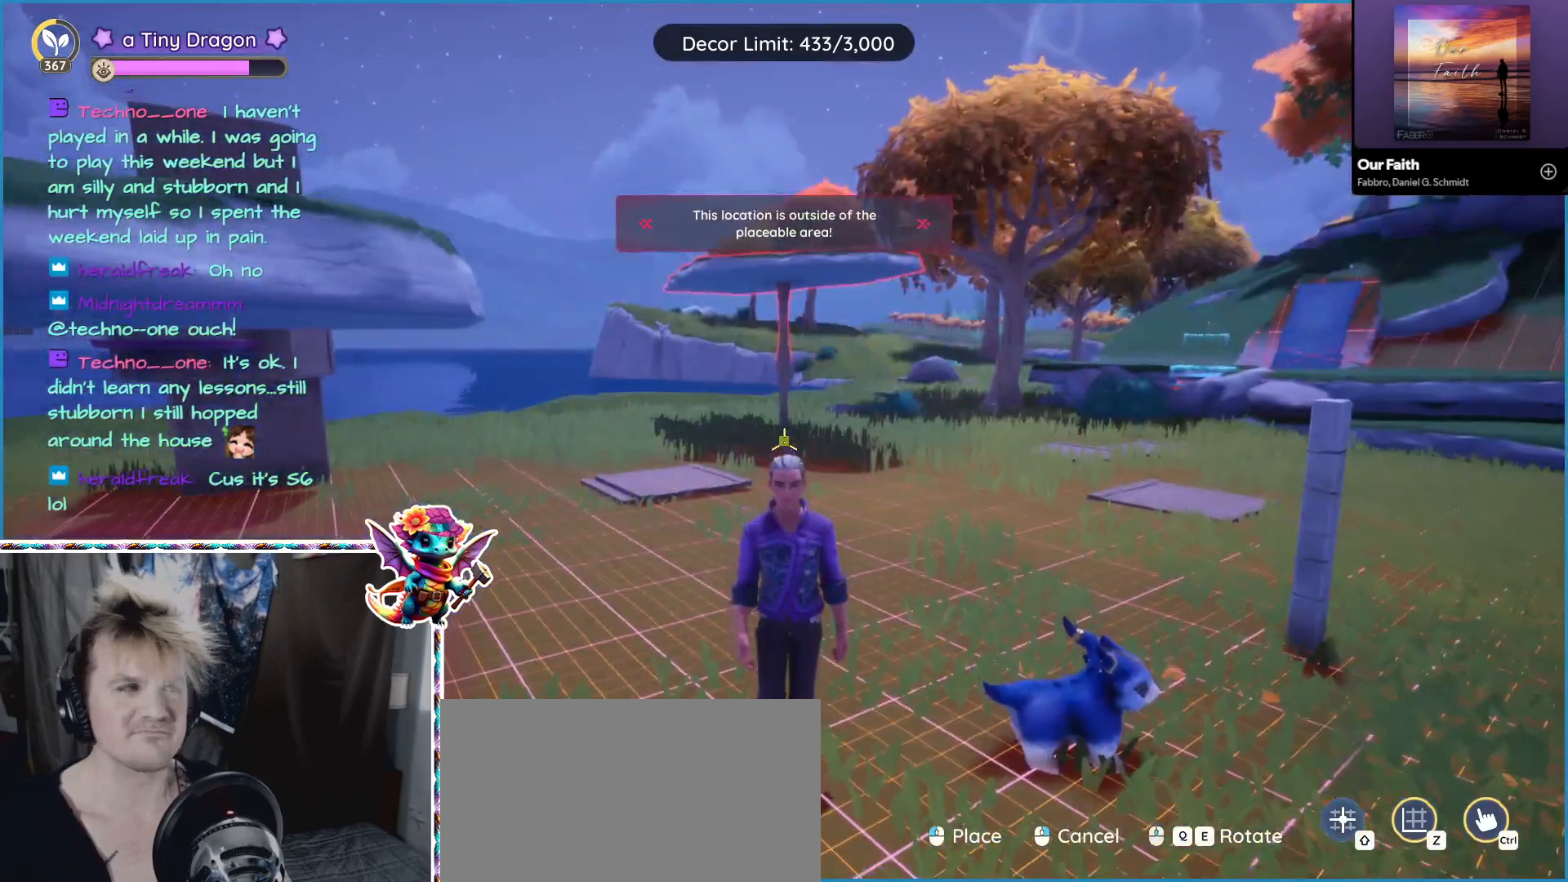
{"keys": ["a"], "mouse": [], "events": [[33, "s", "up"], [183, "a", "down"]]}
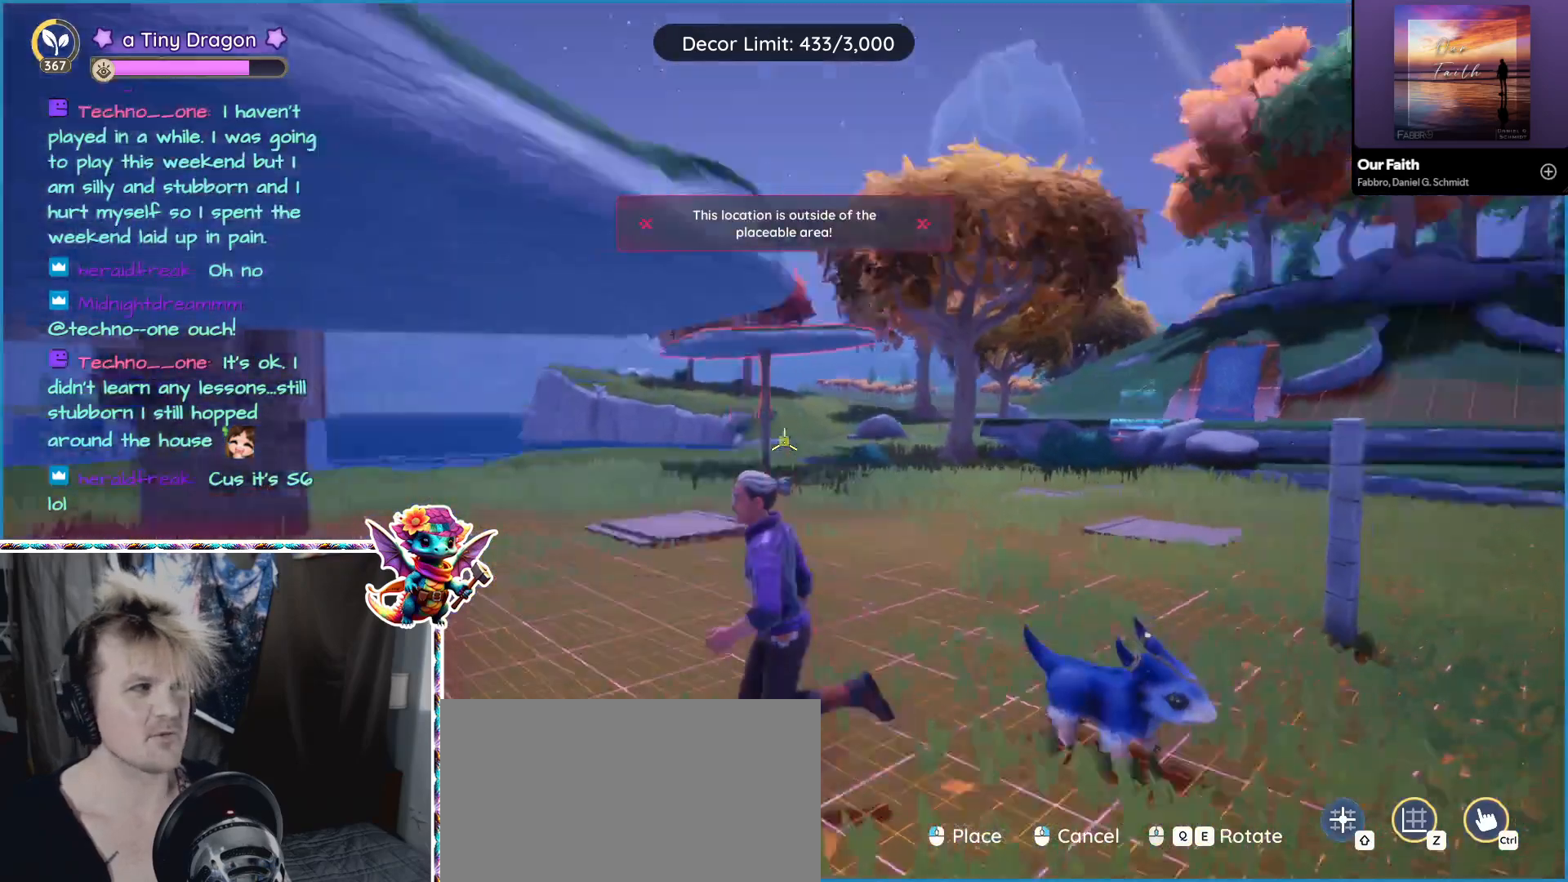
{"keys": [], "mouse": [], "events": [[200, "a", "up"]]}
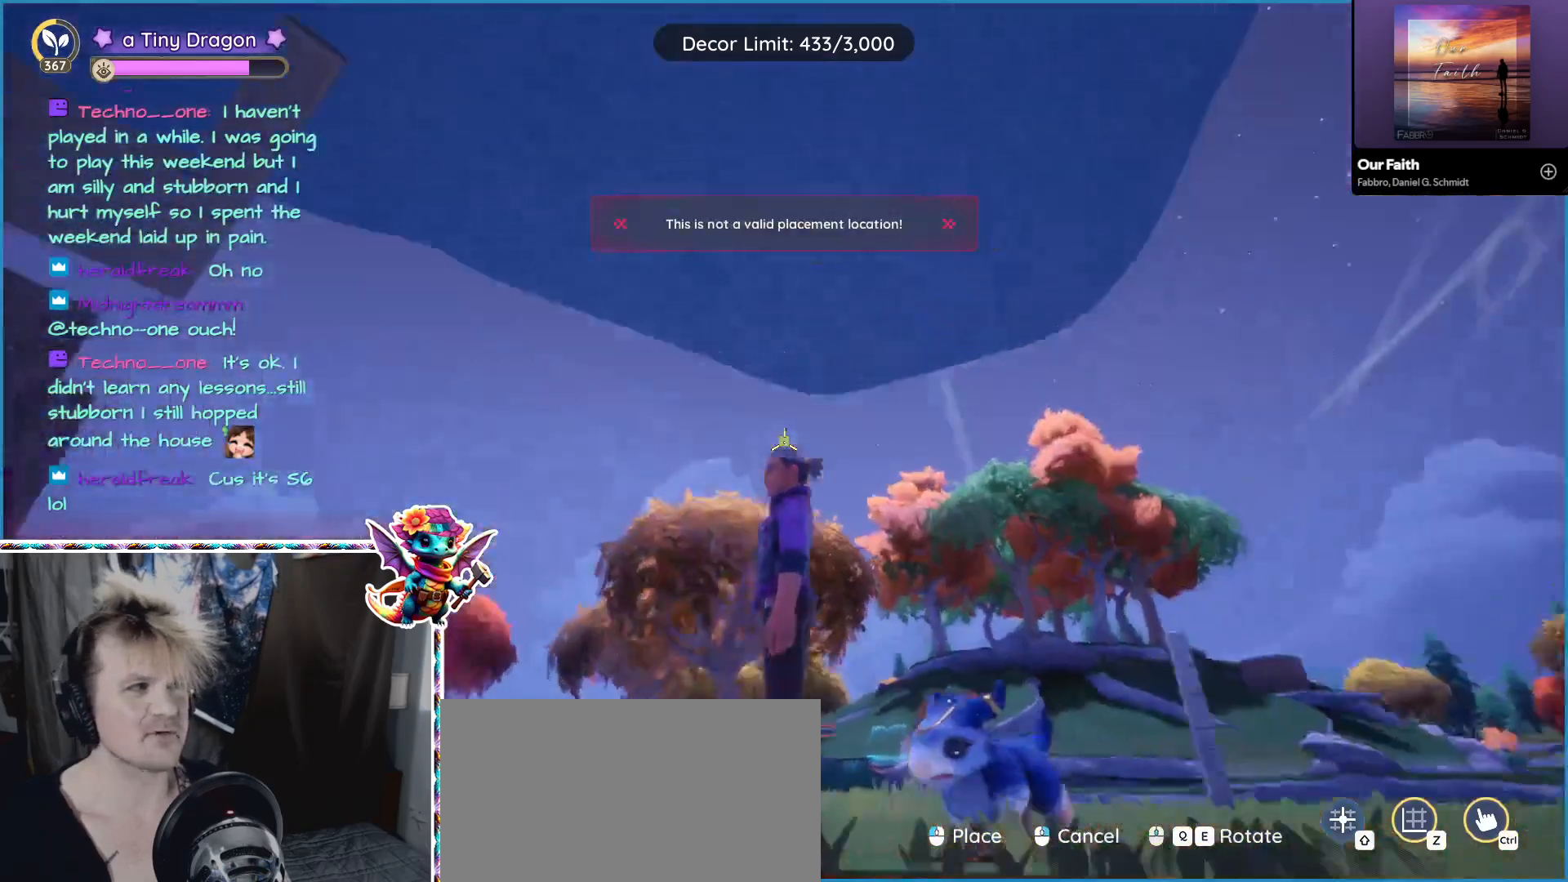
{"keys": ["s"], "mouse": [], "events": [[33, "s", "down"], [116, "s", "up"], [266, "s", "down"]]}
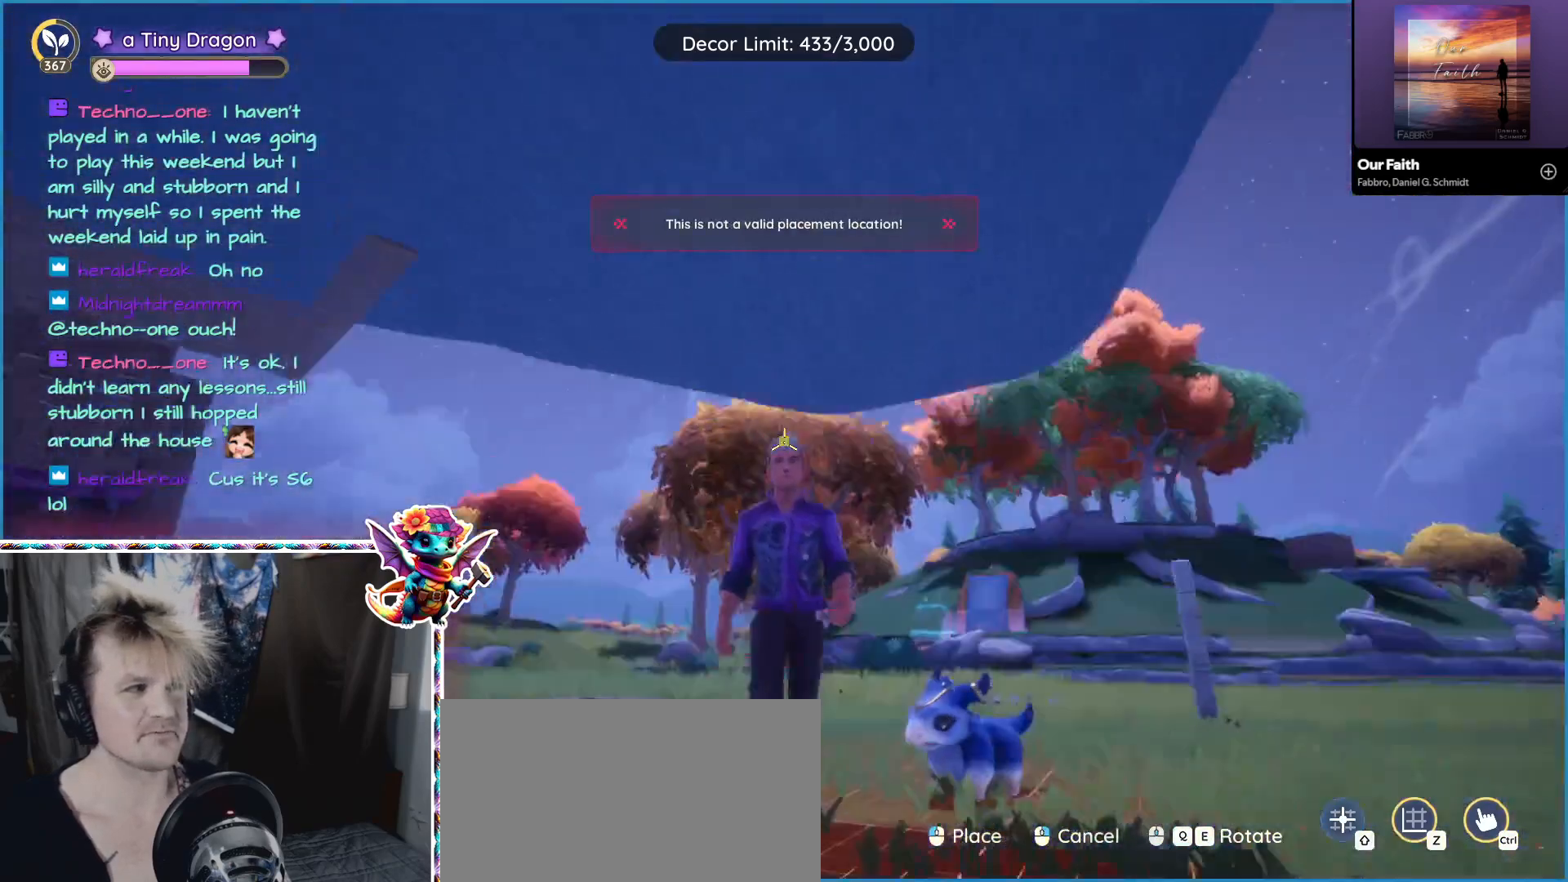
{"keys": [], "mouse": [], "events": [[283, "s", "up"]]}
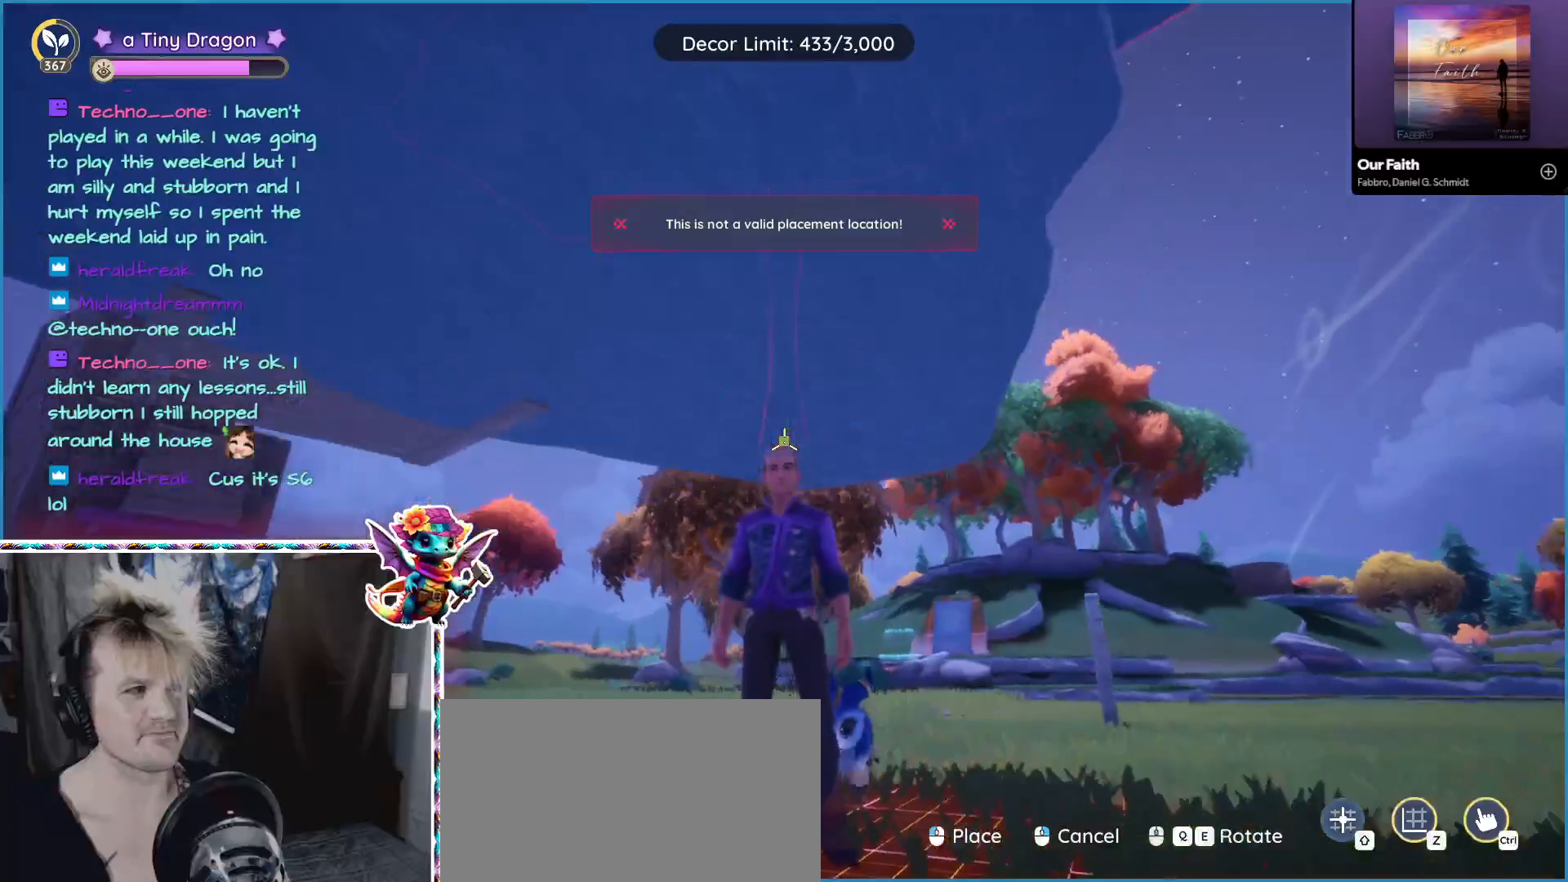
{"keys": ["d"], "mouse": [], "events": [[483, "d", "down"]]}
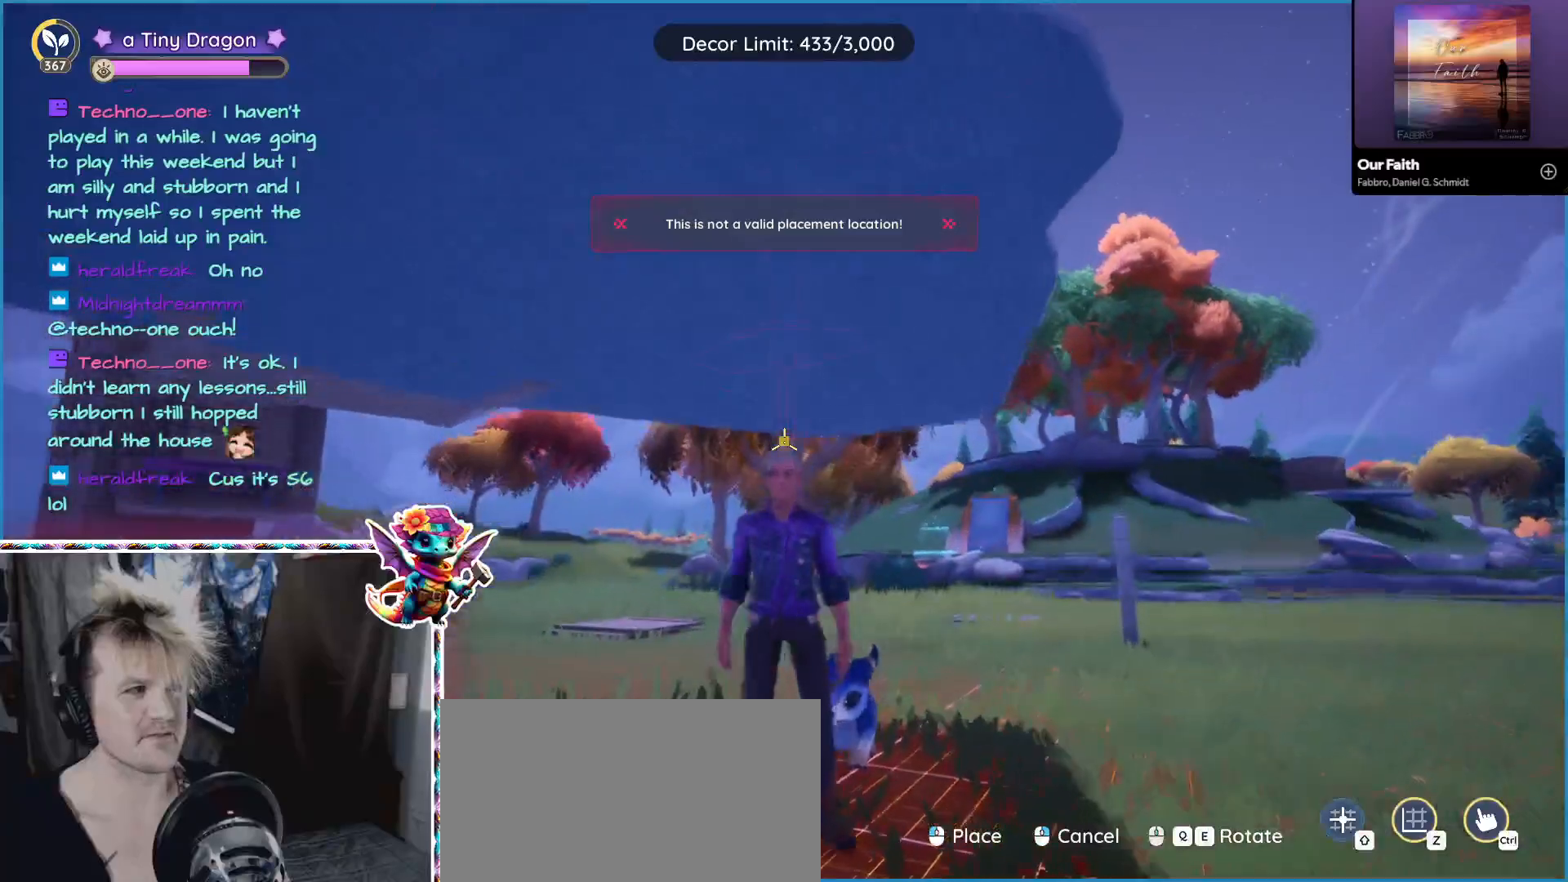
{"keys": [], "mouse": []}
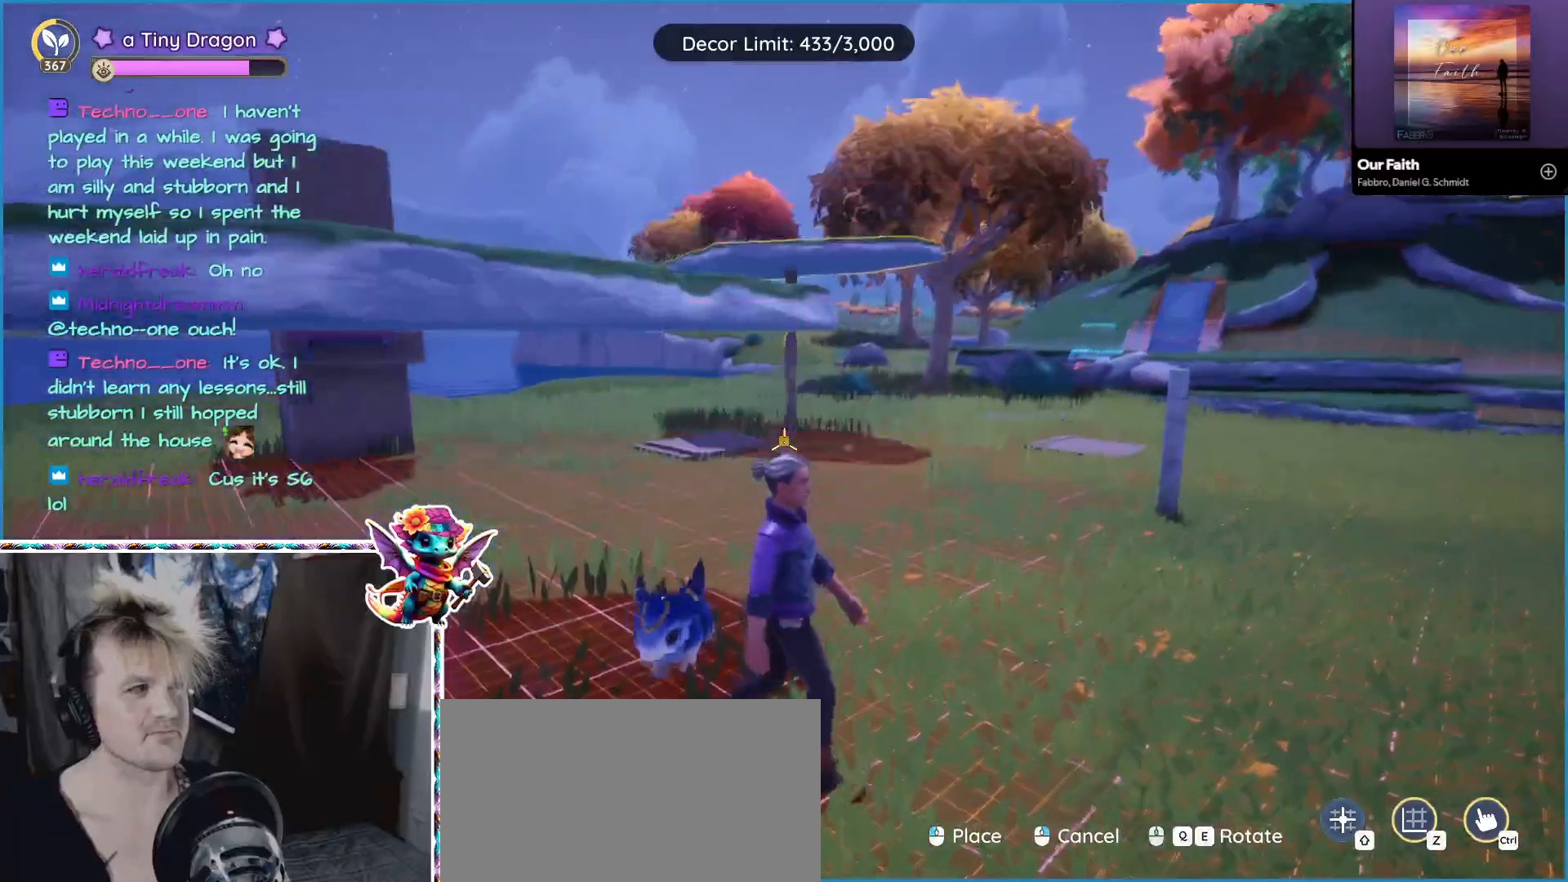
{"keys": ["d"], "mouse": [], "events": [[233, "d", "down"]]}
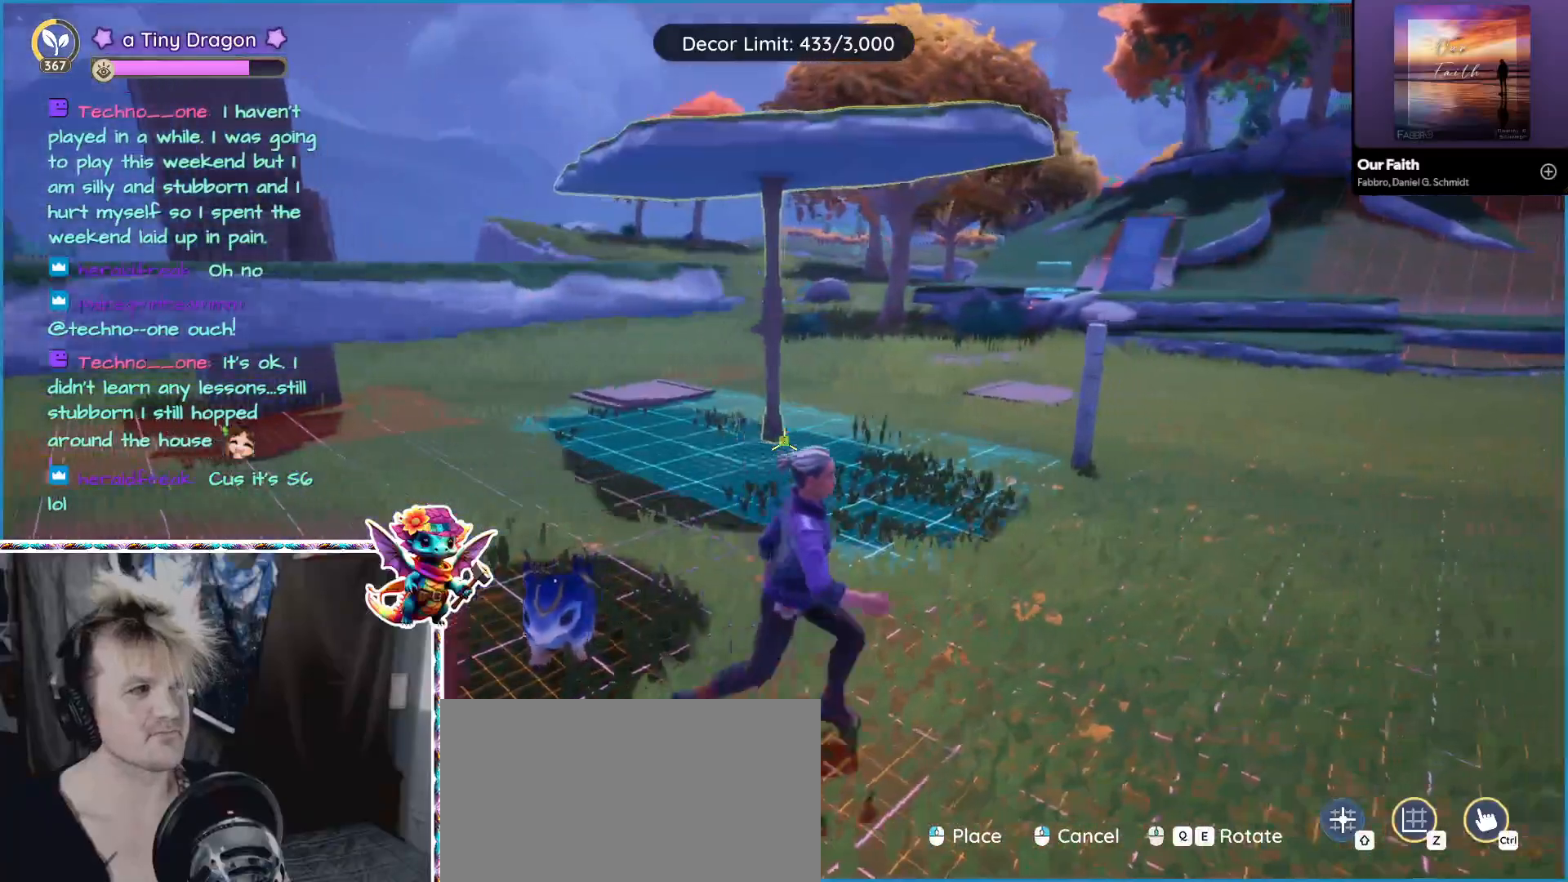
{"keys": [], "mouse": [], "events": [[50, "d", "up"], [183, "mouse_left", "down"], [333, "mouse_left", "up"]]}
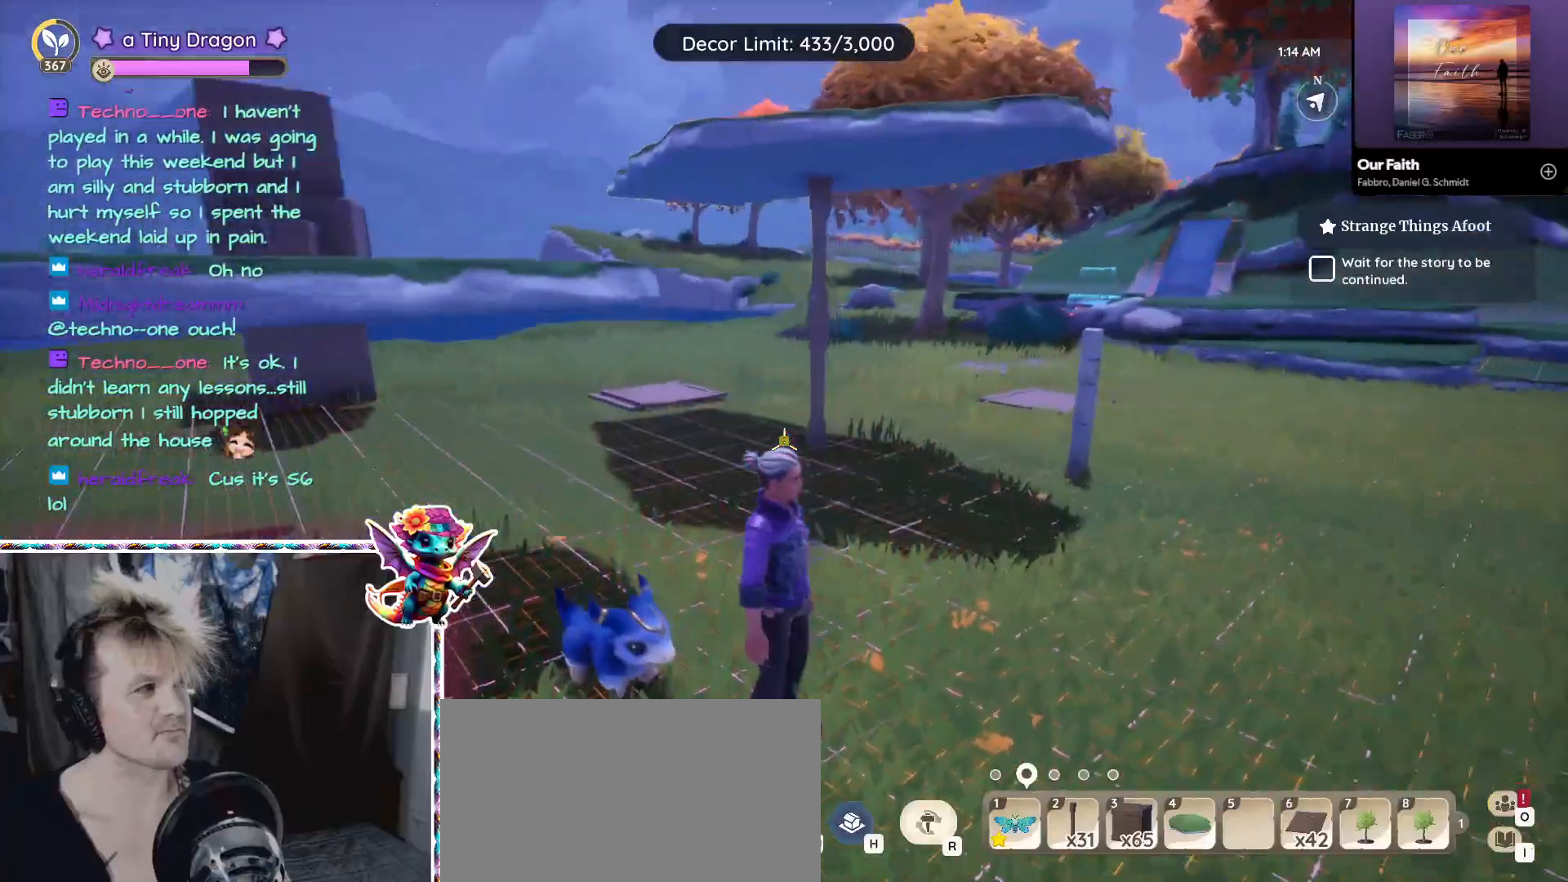
{"keys": ["w"], "mouse": [], "events": [[66, "w", "down"]]}
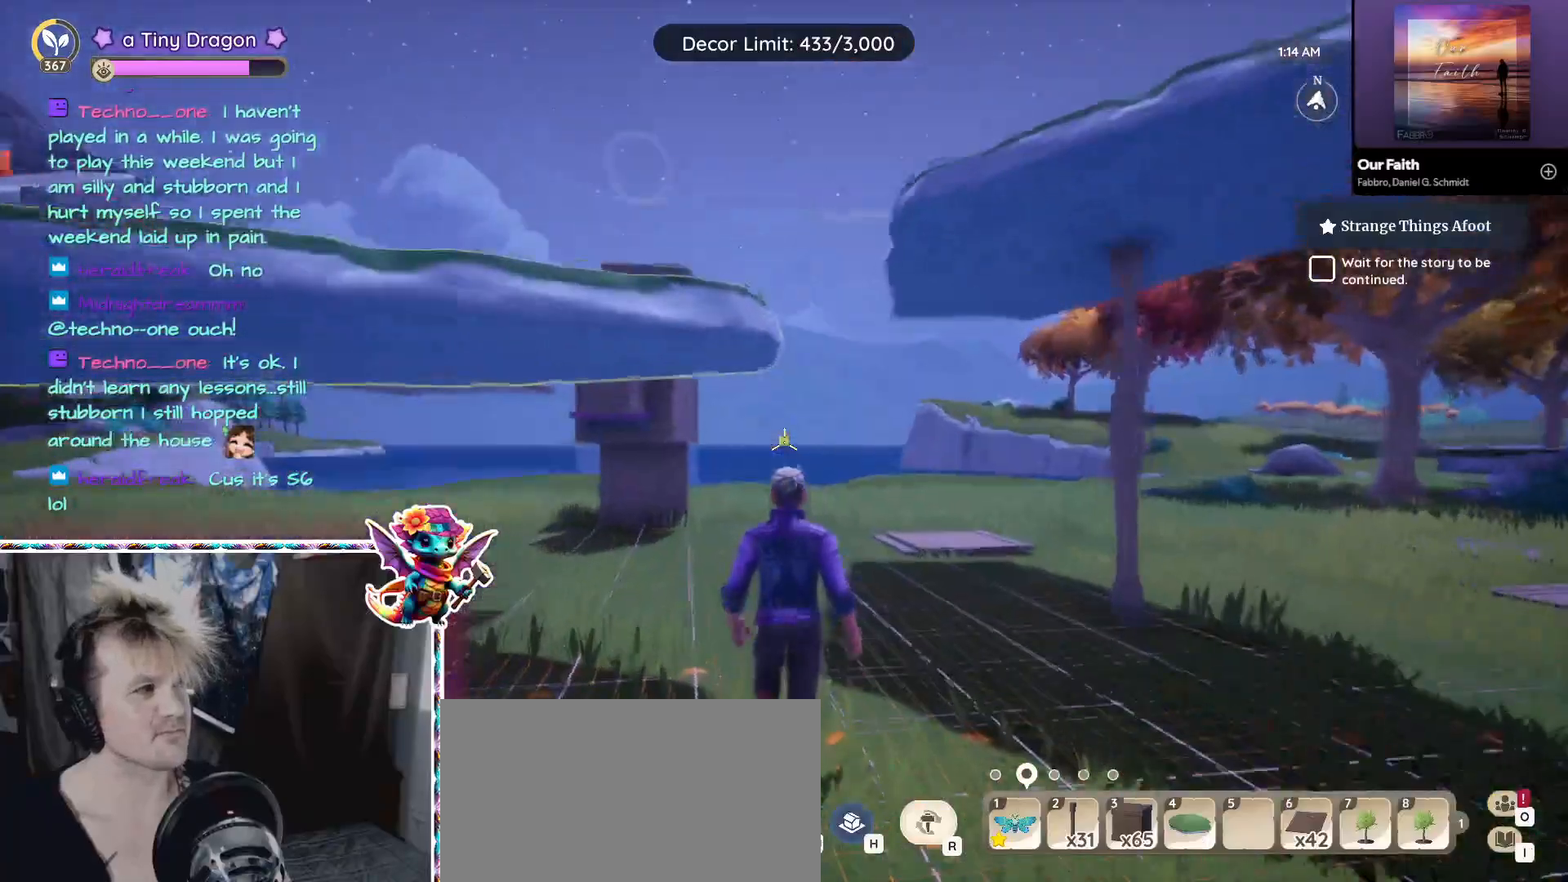
{"keys": ["w"], "mouse": [], "events": []}
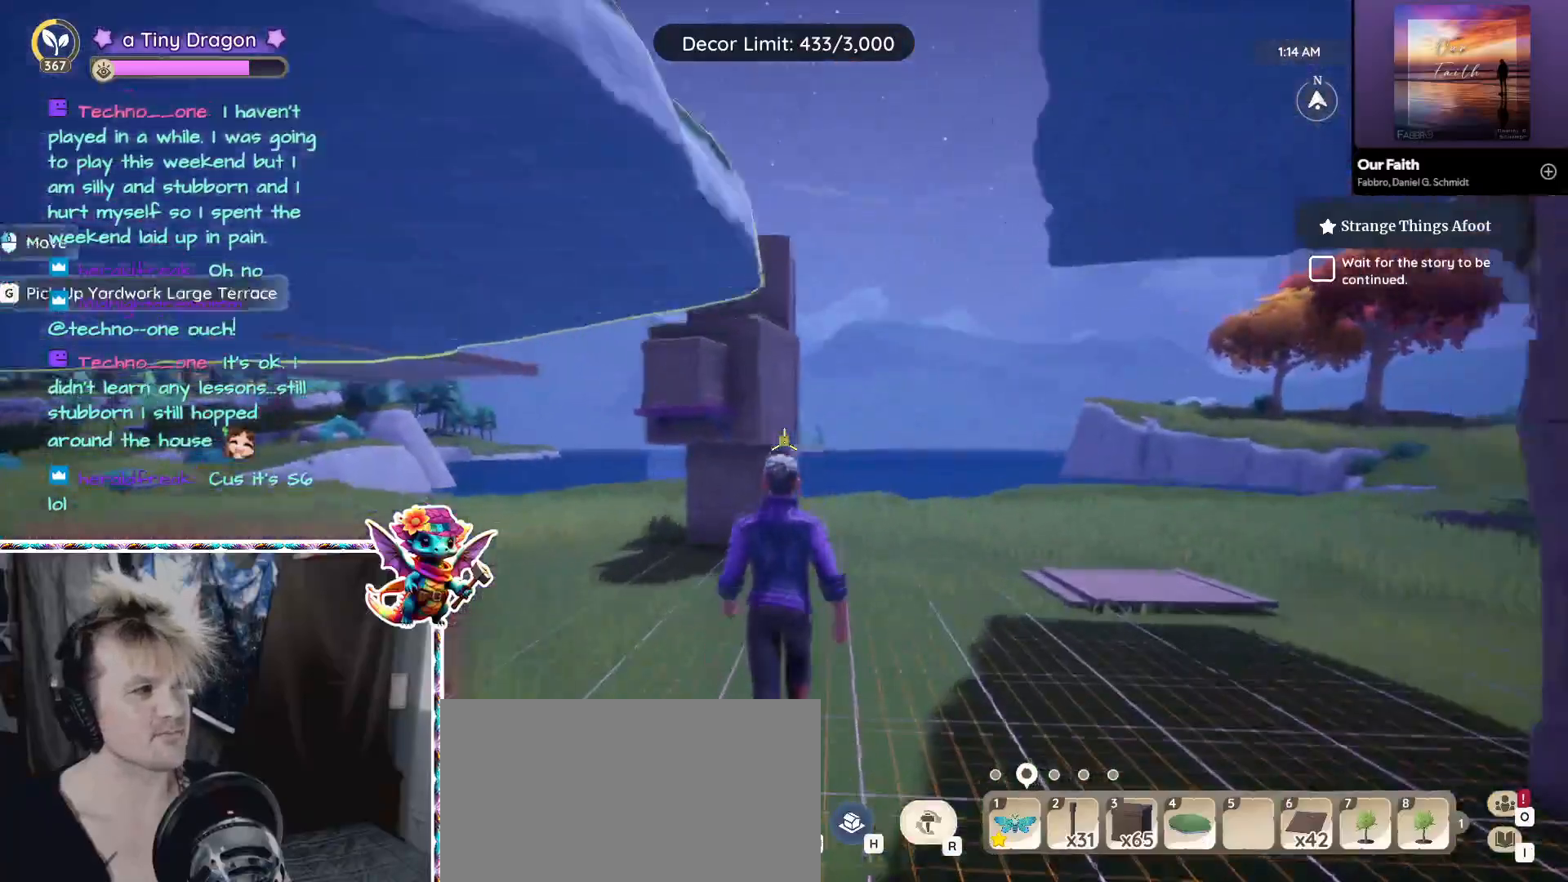
{"keys": ["w"], "mouse": [], "events": [[200, "a", "down"], [383, "a", "up"]]}
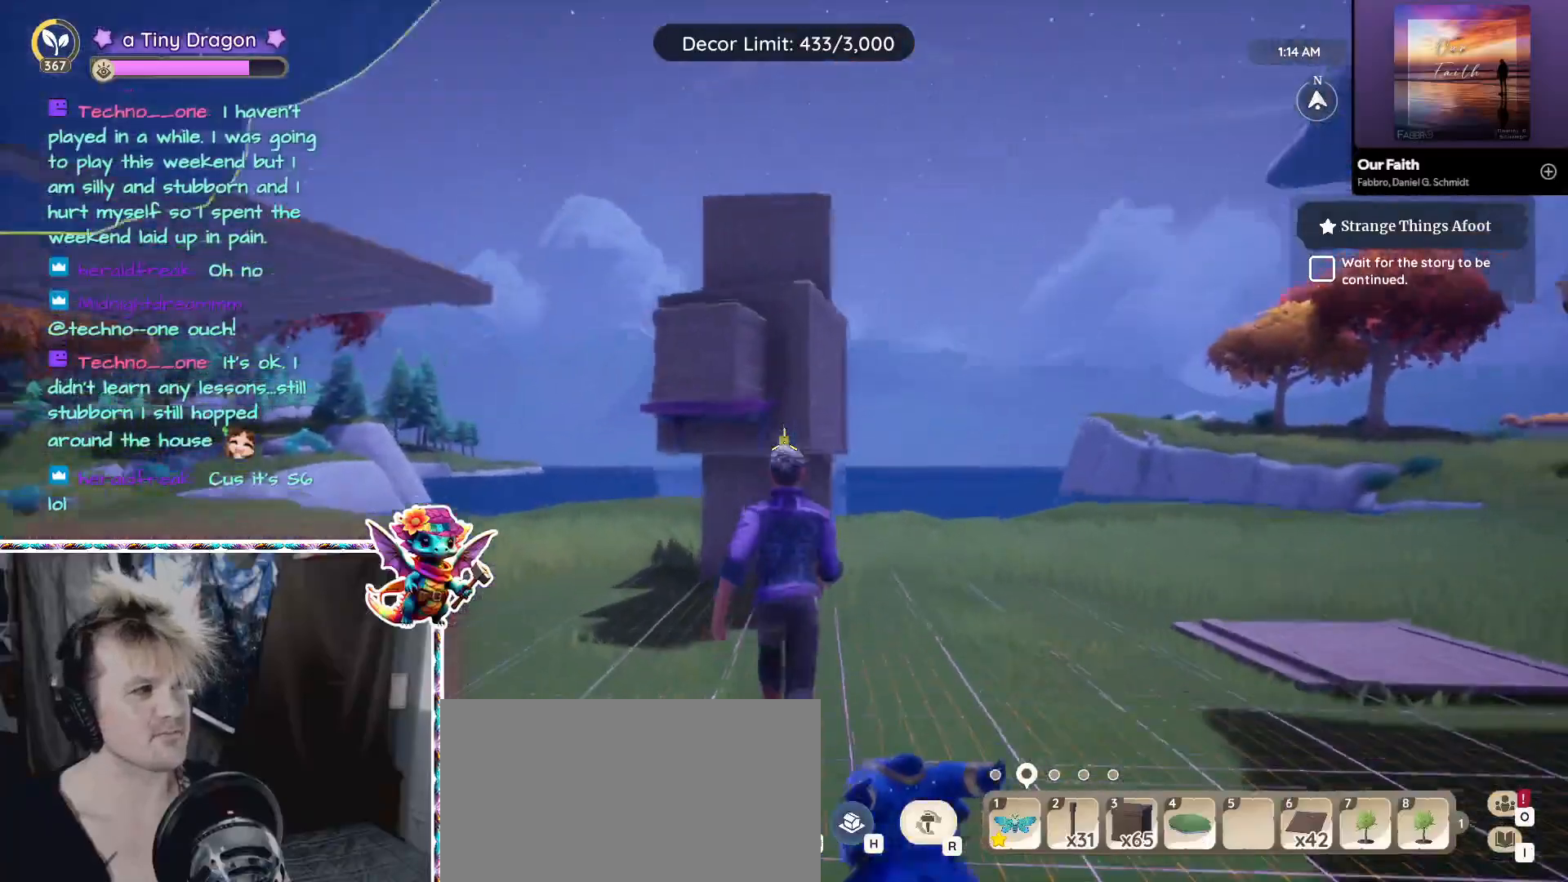
{"keys": [], "mouse": [], "events": [[266, "w", "up"]]}
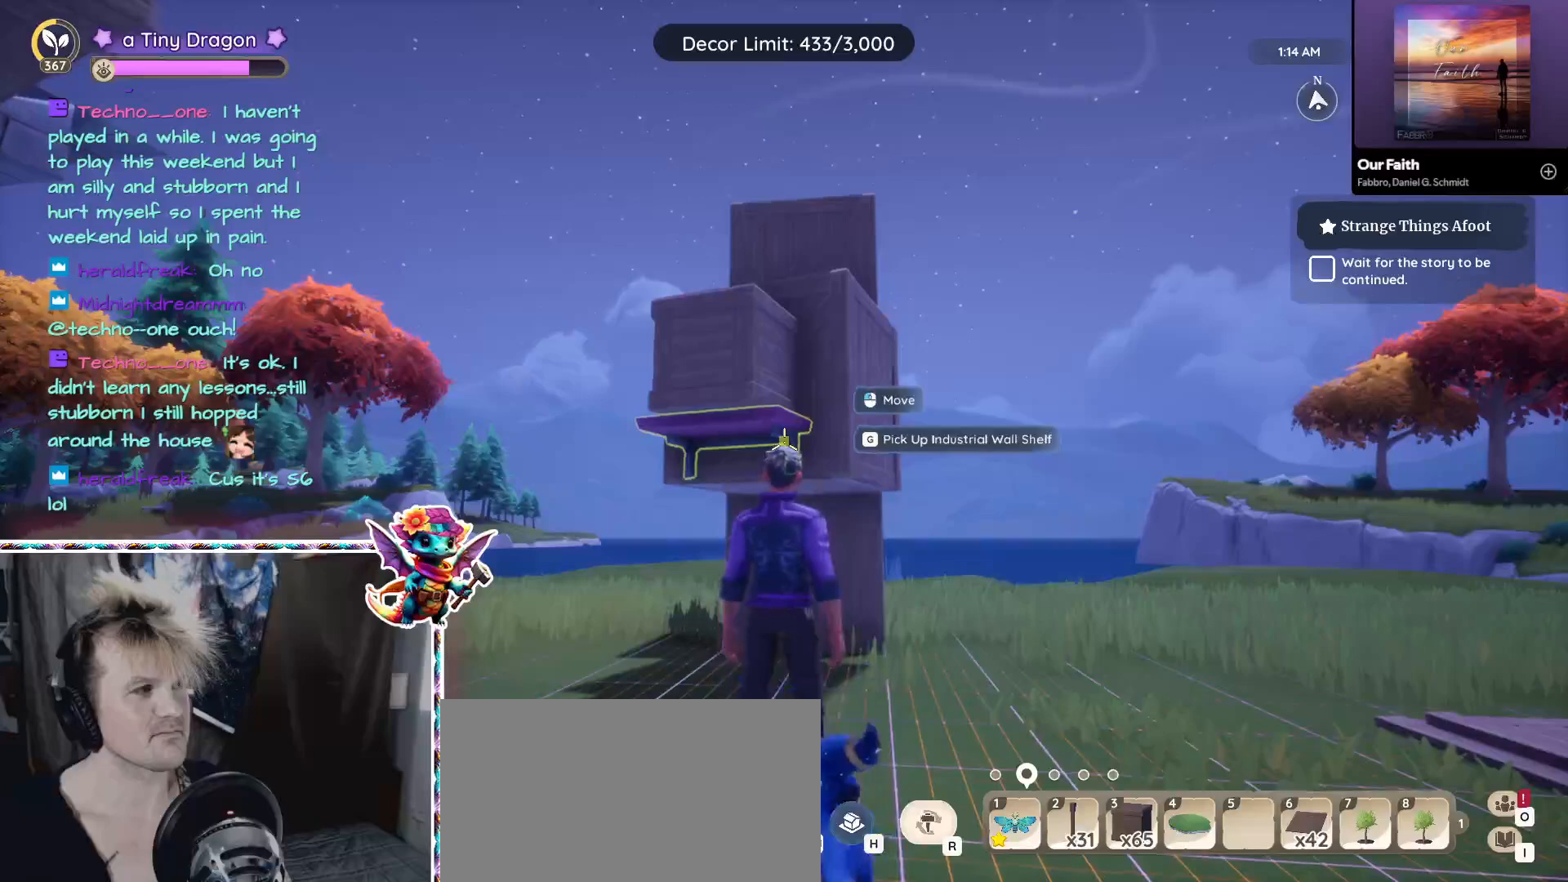
{"keys": [], "mouse": [], "events": [[83, "mouse_left", "down"], [183, "mouse_left", "up"]]}
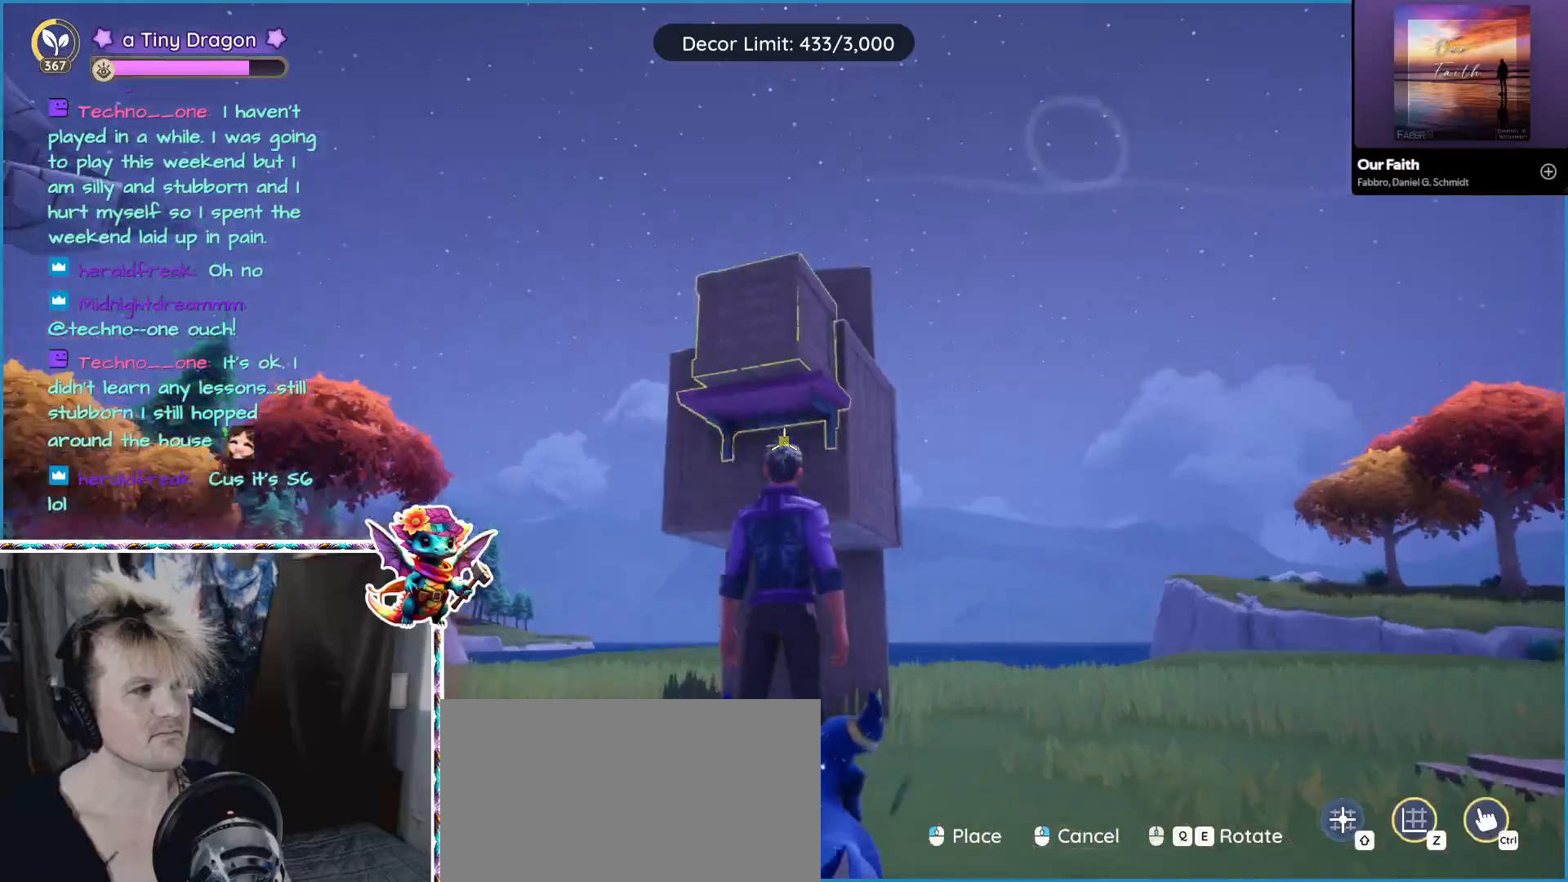
{"keys": ["w"], "mouse": [], "events": [[100, "mouse_right", "down"], [150, "mouse_right", "up"], [433, "w", "down"]]}
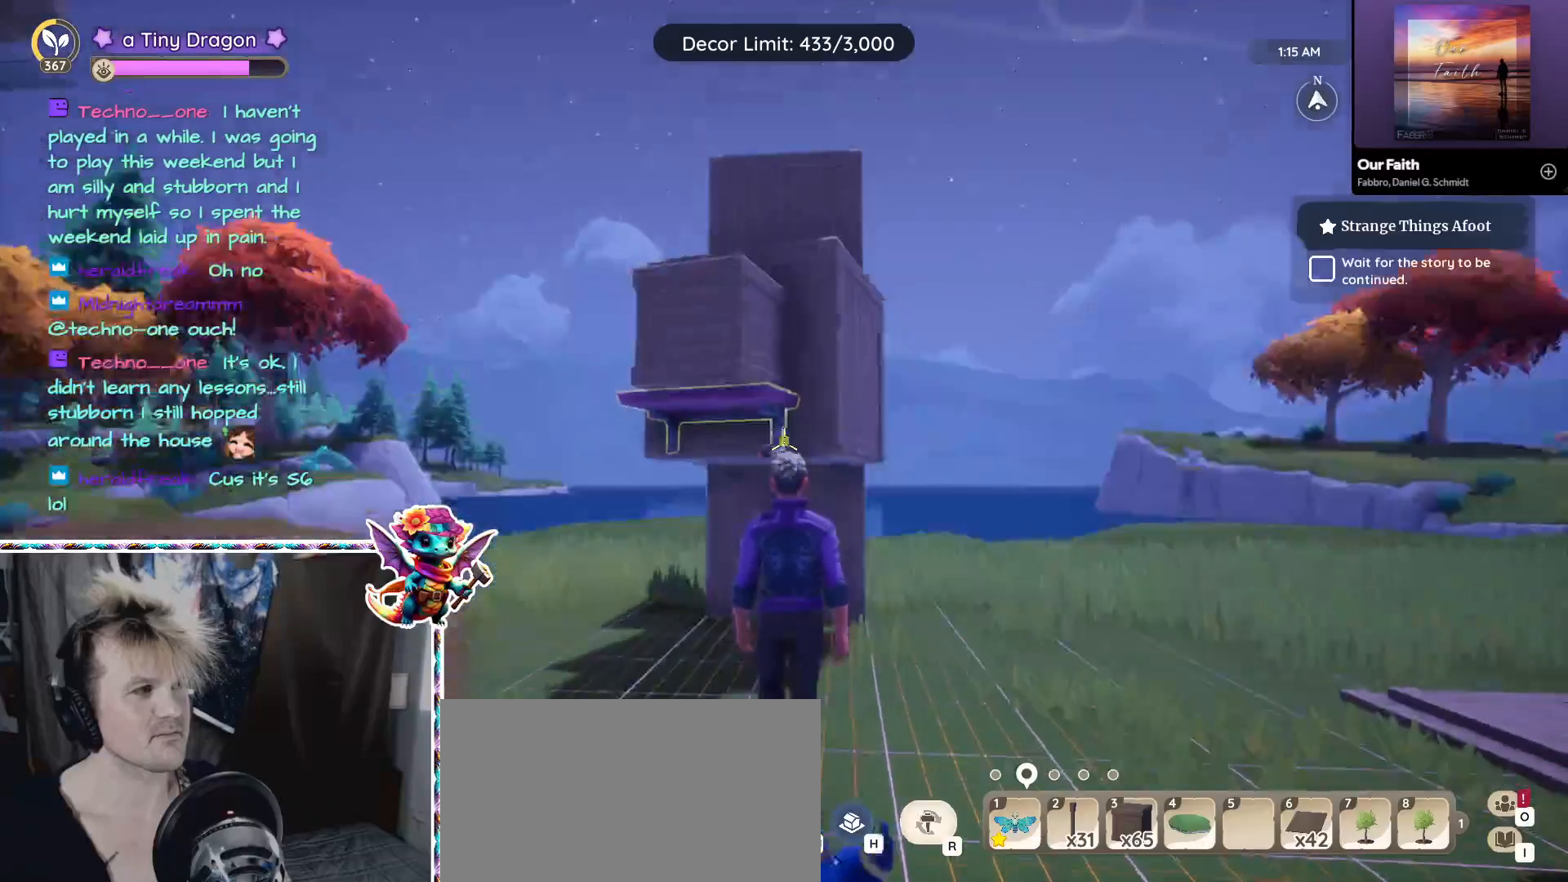
{"keys": [], "mouse": [], "events": [[66, "d", "down"], [166, "d", "up"], [216, "w", "up"], [400, "mouse_left", "down"], [466, "mouse_left", "up"]]}
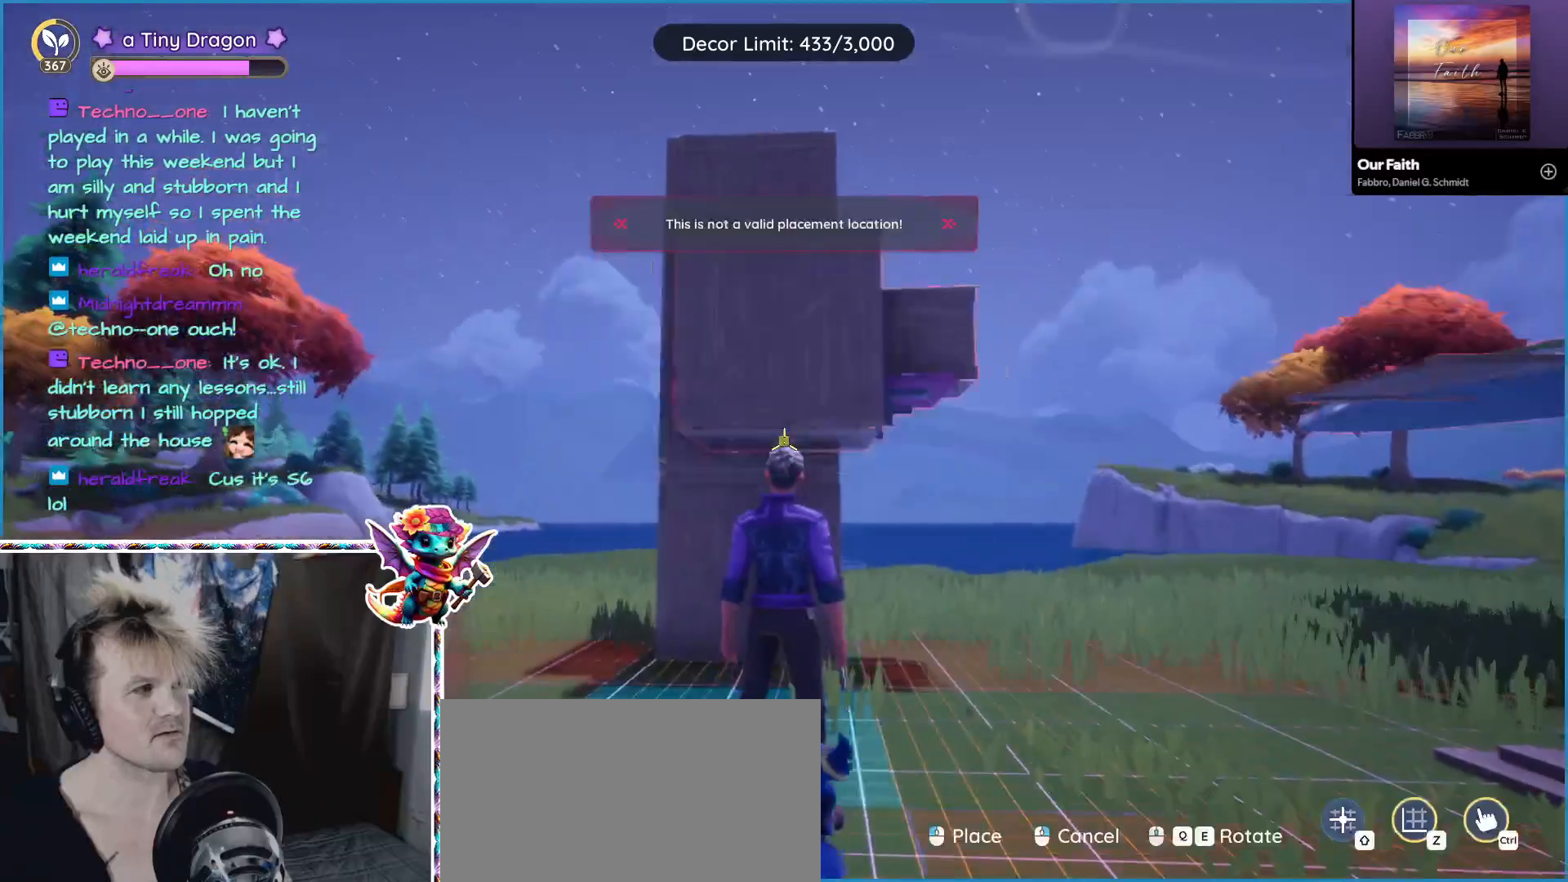
{"keys": [], "mouse": [], "events": []}